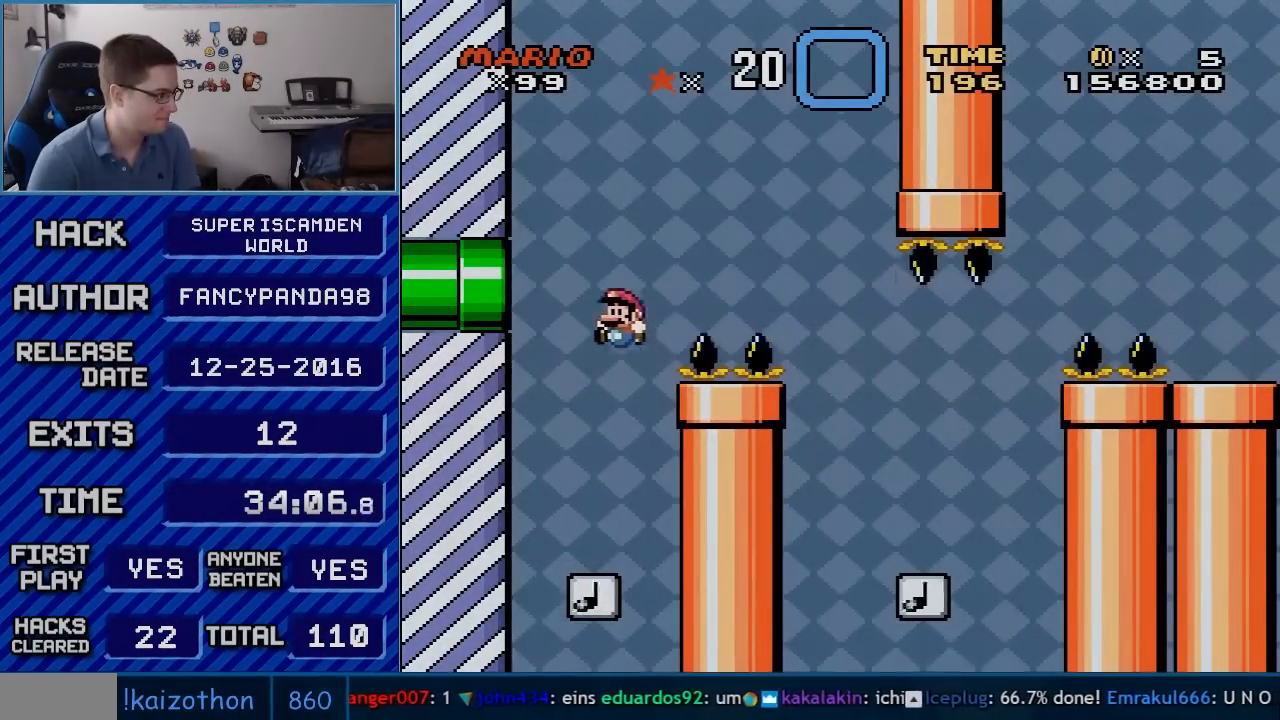
Gameplay with a controller (Nintendo layout); each line is a JSON object with the inputs held at the frame after it. "events" lists button and stick changes between this image and that frame as [ms after this image, input, new state], when the widget could be followed in between. Not read: L3 R3.
{"buttons": ["B", "Y", "DPAD_RIGHT"], "events": [[17, "B", "up"], [167, "B", "down"], [350, "DPAD_LEFT", "up"], [400, "DPAD_RIGHT", "down"]]}
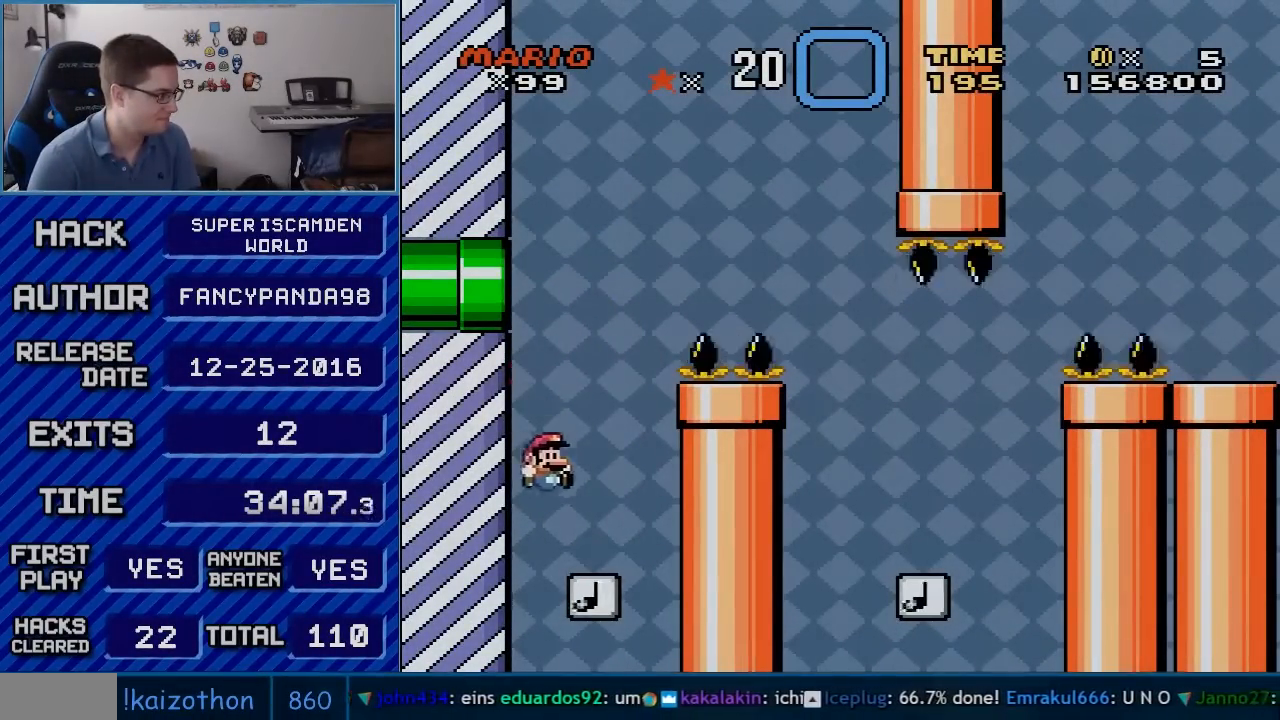
{"buttons": ["B", "Y", "DPAD_LEFT"], "events": [[50, "B", "up"], [200, "B", "down"], [267, "DPAD_RIGHT", "up"], [300, "DPAD_LEFT", "down"]]}
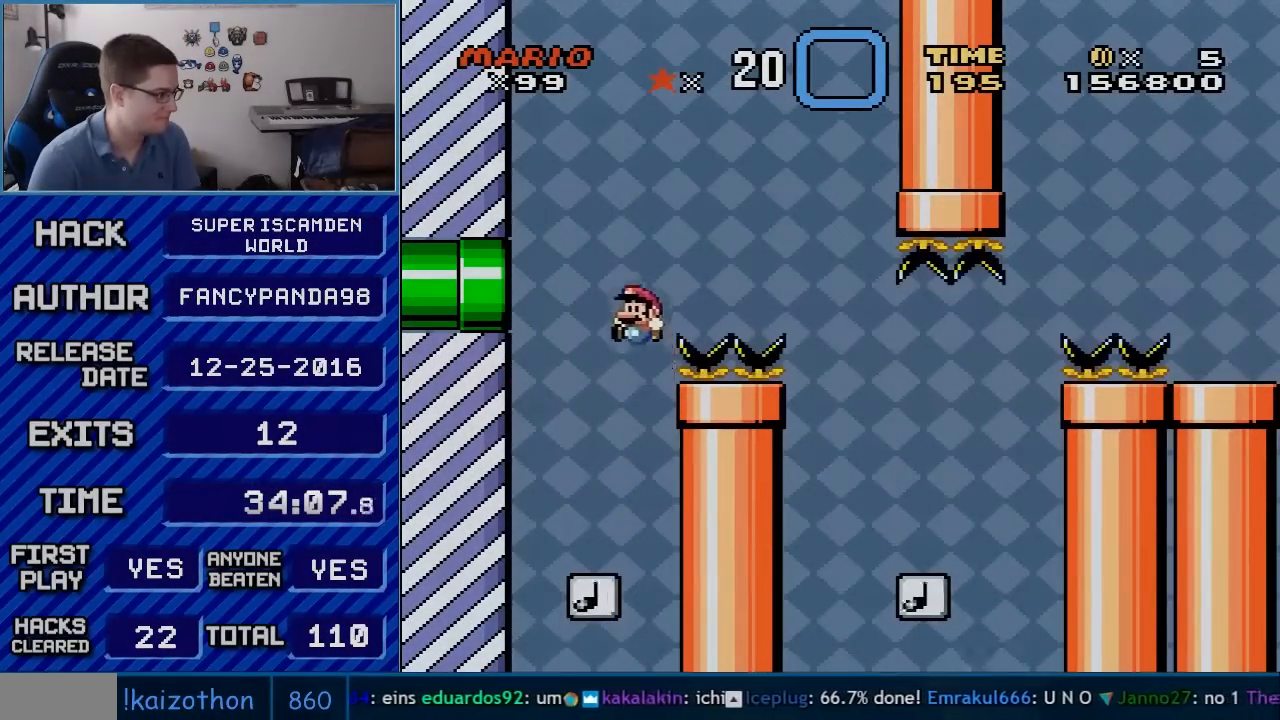
{"buttons": ["B", "Y", "DPAD_RIGHT"], "events": [[100, "B", "up"], [200, "B", "down"], [417, "DPAD_LEFT", "up"], [417, "DPAD_RIGHT", "down"]]}
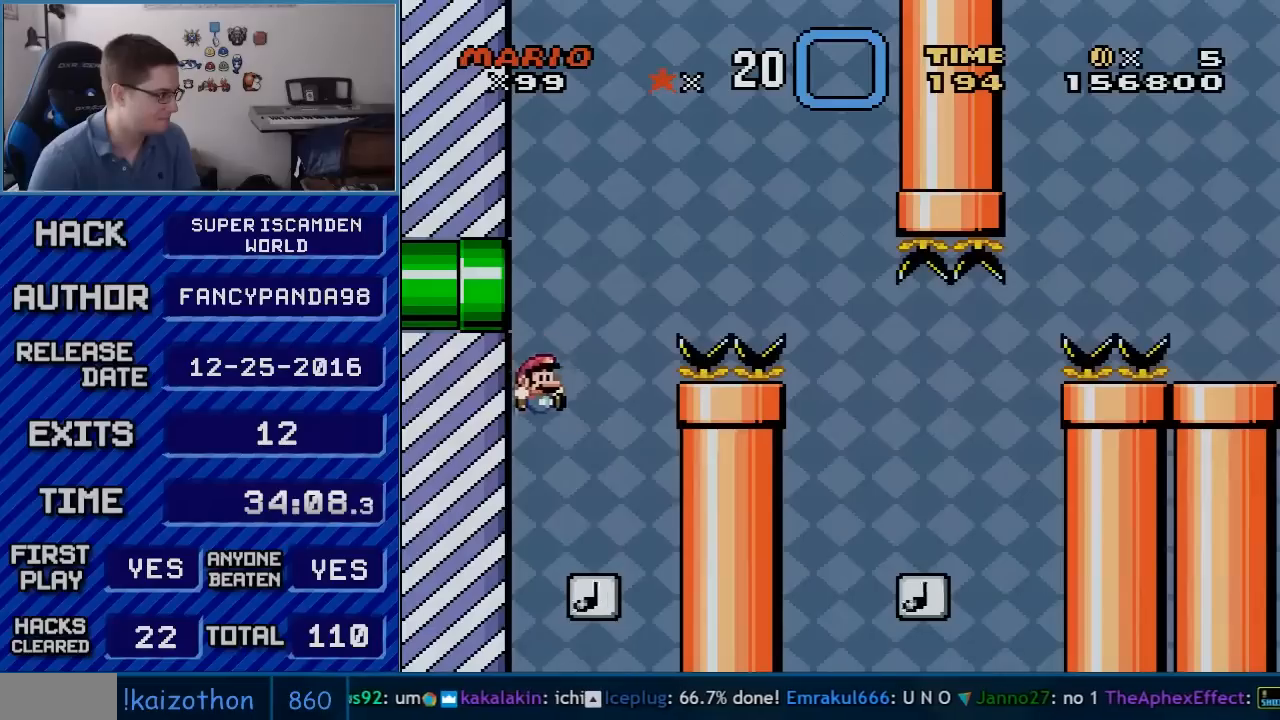
{"buttons": ["B", "Y", "DPAD_LEFT"], "events": [[133, "B", "up"], [300, "B", "down"], [300, "DPAD_LEFT", "down"], [300, "DPAD_RIGHT", "up"]]}
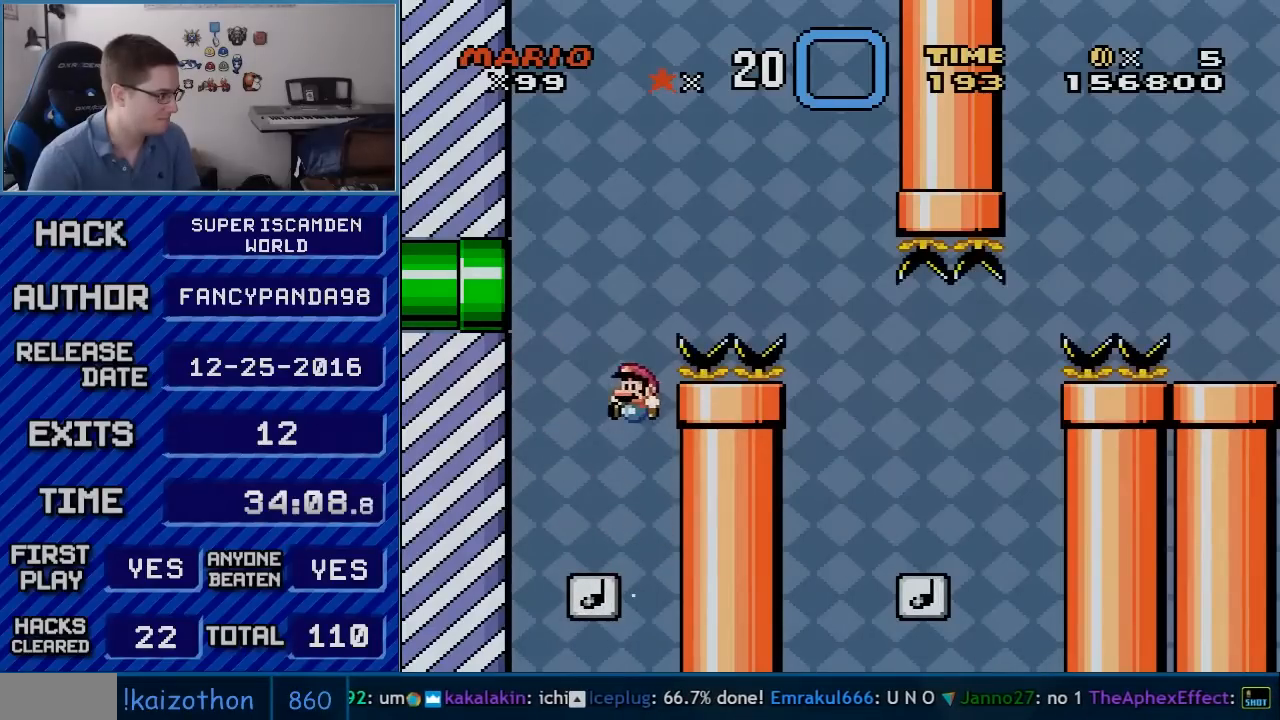
{"buttons": ["B", "Y", "DPAD_RIGHT"], "events": [[17, "B", "up"], [133, "B", "down"], [483, "DPAD_LEFT", "up"], [483, "DPAD_RIGHT", "down"]]}
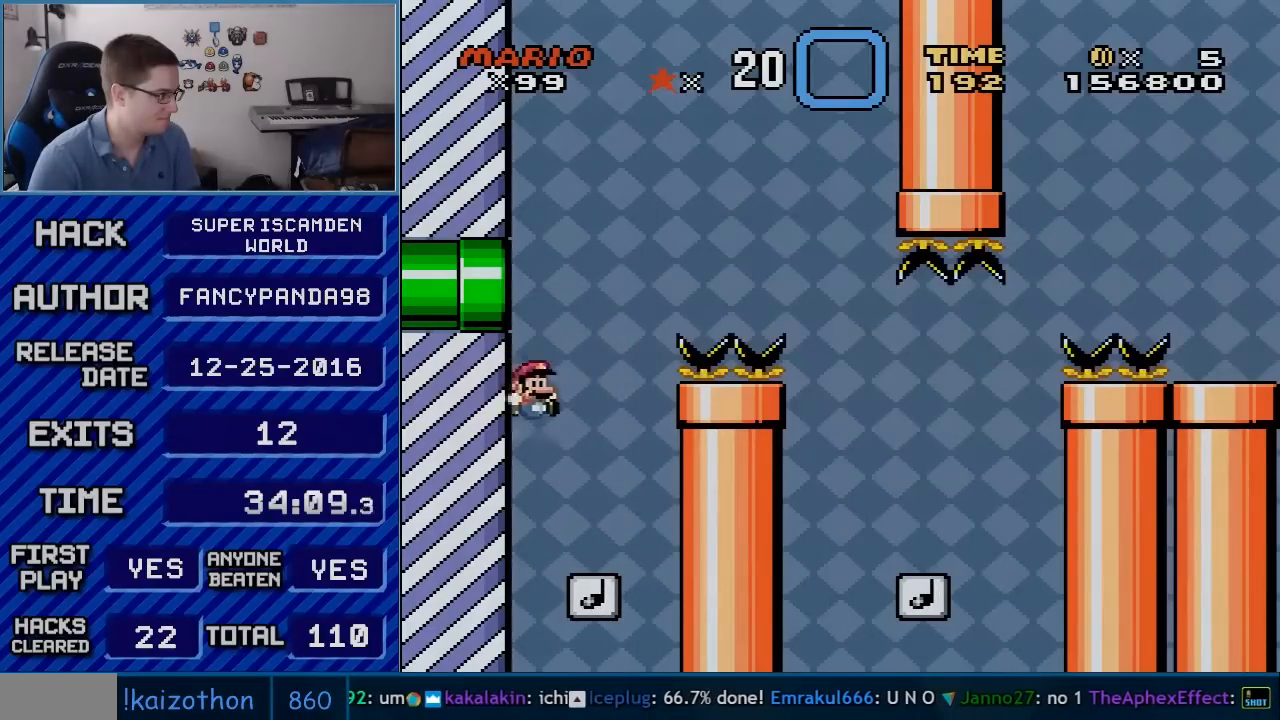
{"buttons": ["B", "Y", "DPAD_LEFT"], "events": [[200, "B", "up"], [300, "B", "down"], [333, "DPAD_RIGHT", "up"], [350, "DPAD_LEFT", "down"]]}
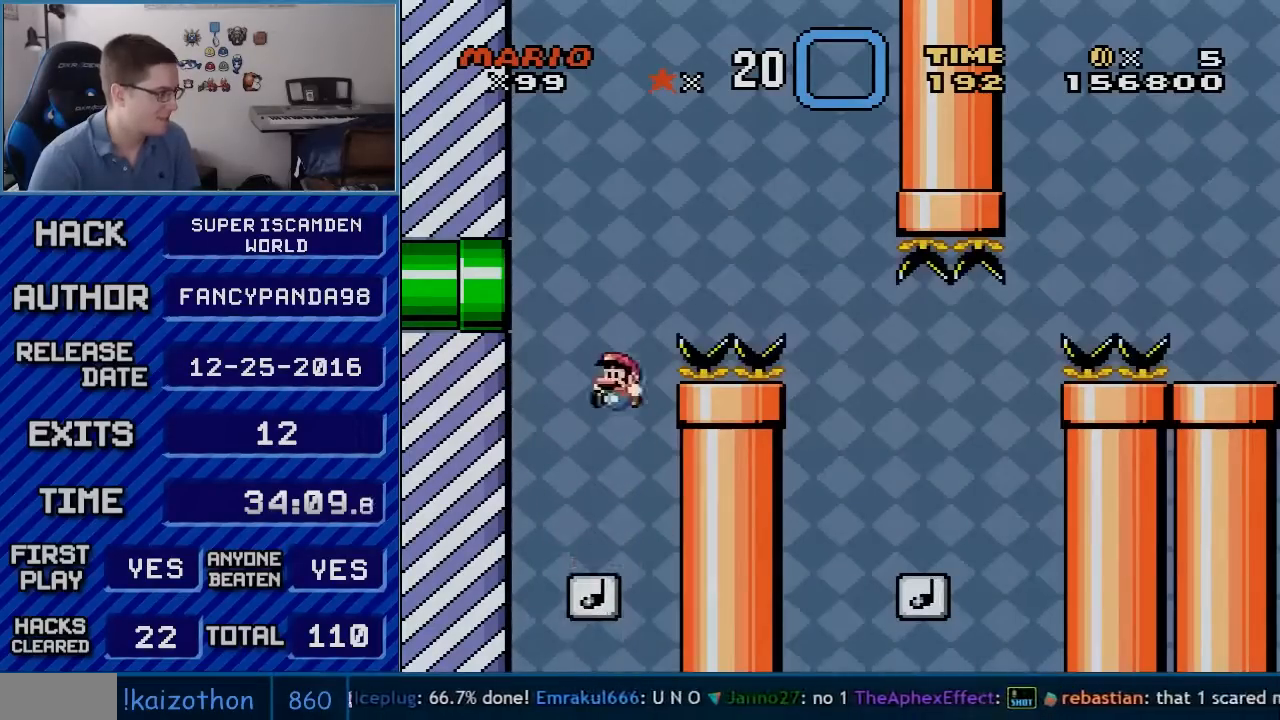
{"buttons": ["B", "Y", "DPAD_RIGHT"], "events": [[167, "B", "up"], [367, "B", "down"], [483, "DPAD_LEFT", "up"], [483, "DPAD_RIGHT", "down"]]}
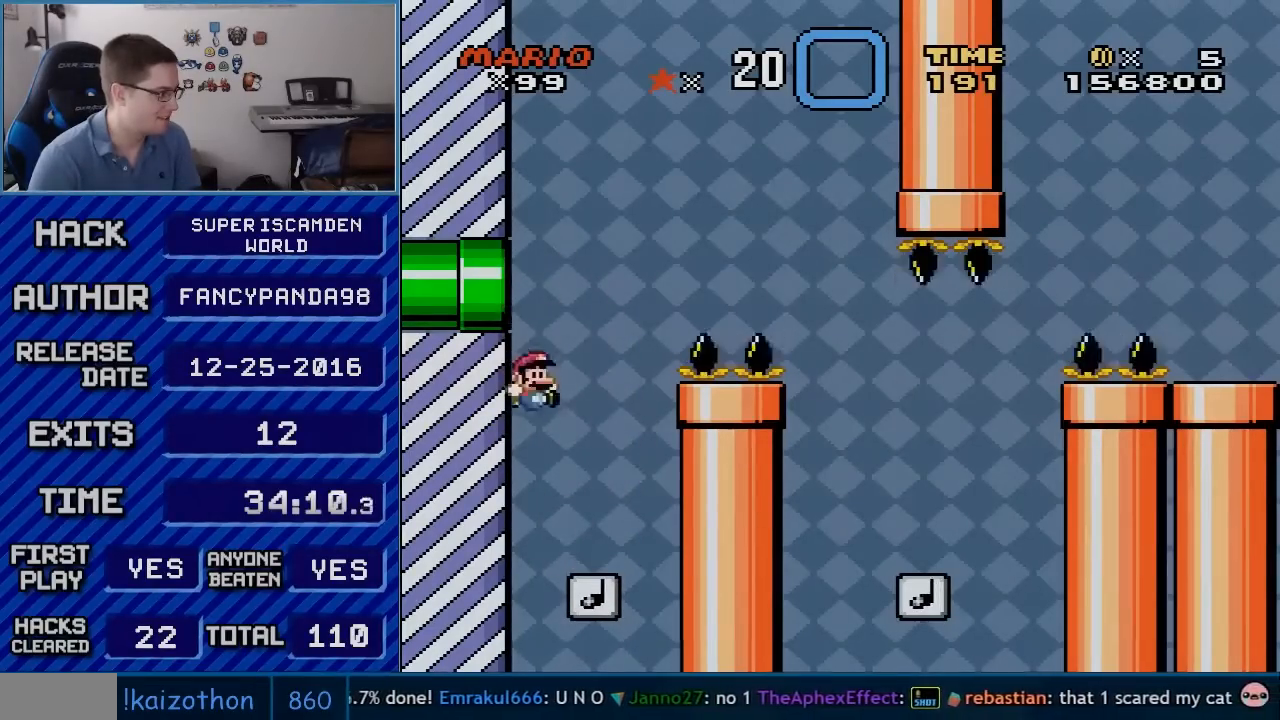
{"buttons": ["B", "Y", "DPAD_LEFT"], "events": [[167, "B", "up"], [333, "B", "down"], [333, "DPAD_RIGHT", "up"], [350, "DPAD_LEFT", "down"]]}
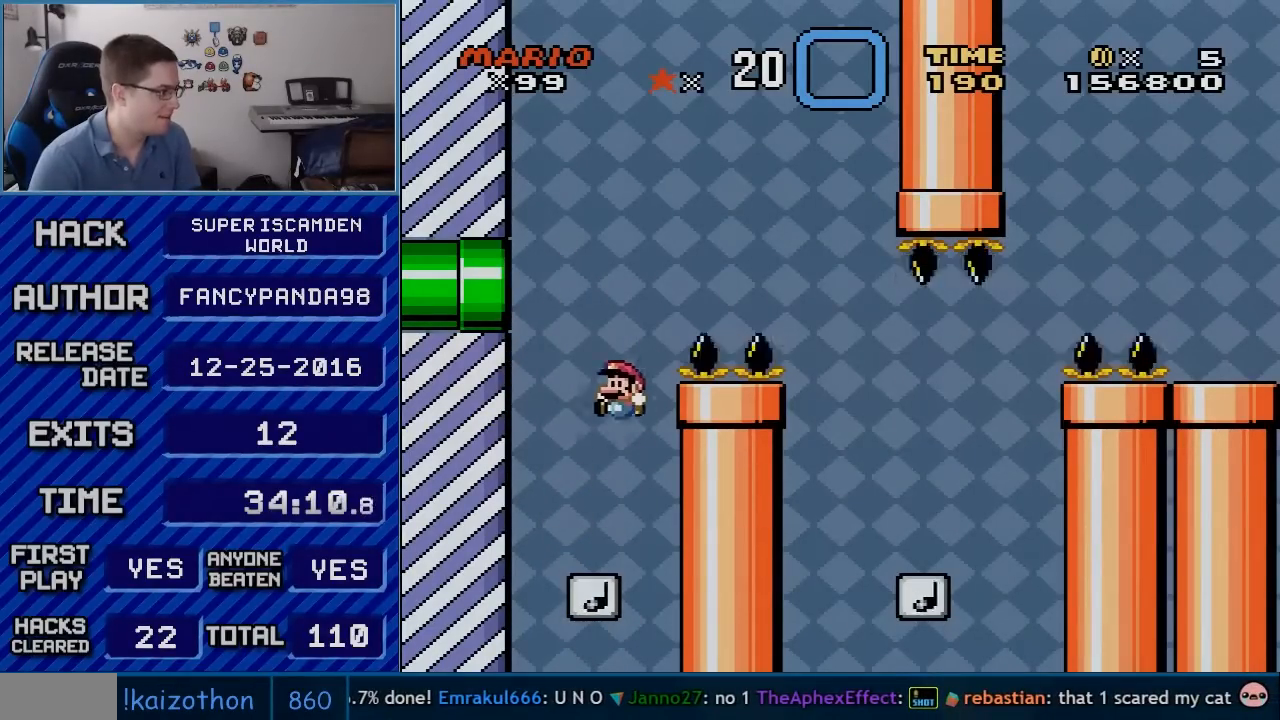
{"buttons": ["B", "Y", "DPAD_RIGHT"], "events": [[133, "B", "up"], [333, "B", "down"], [450, "DPAD_LEFT", "up"], [483, "DPAD_RIGHT", "down"]]}
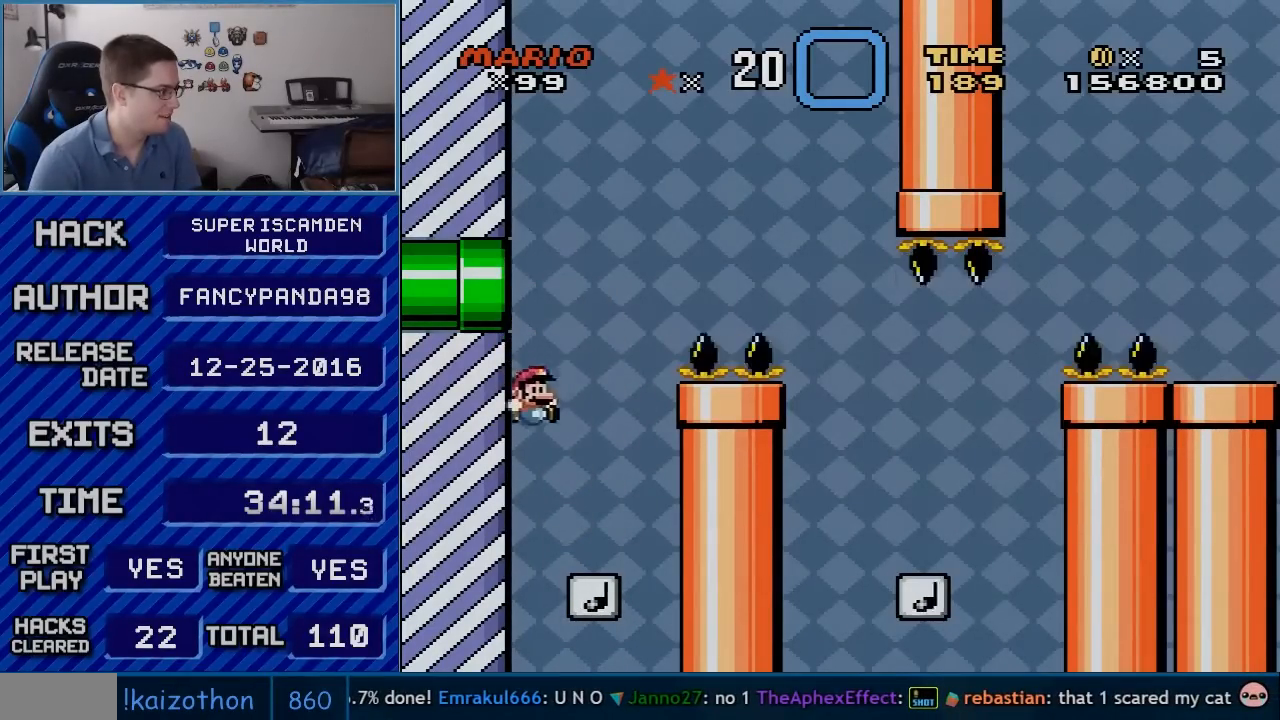
{"buttons": ["B", "Y", "DPAD_LEFT"], "events": [[133, "B", "up"], [300, "B", "down"], [300, "DPAD_RIGHT", "up"], [317, "DPAD_LEFT", "down"]]}
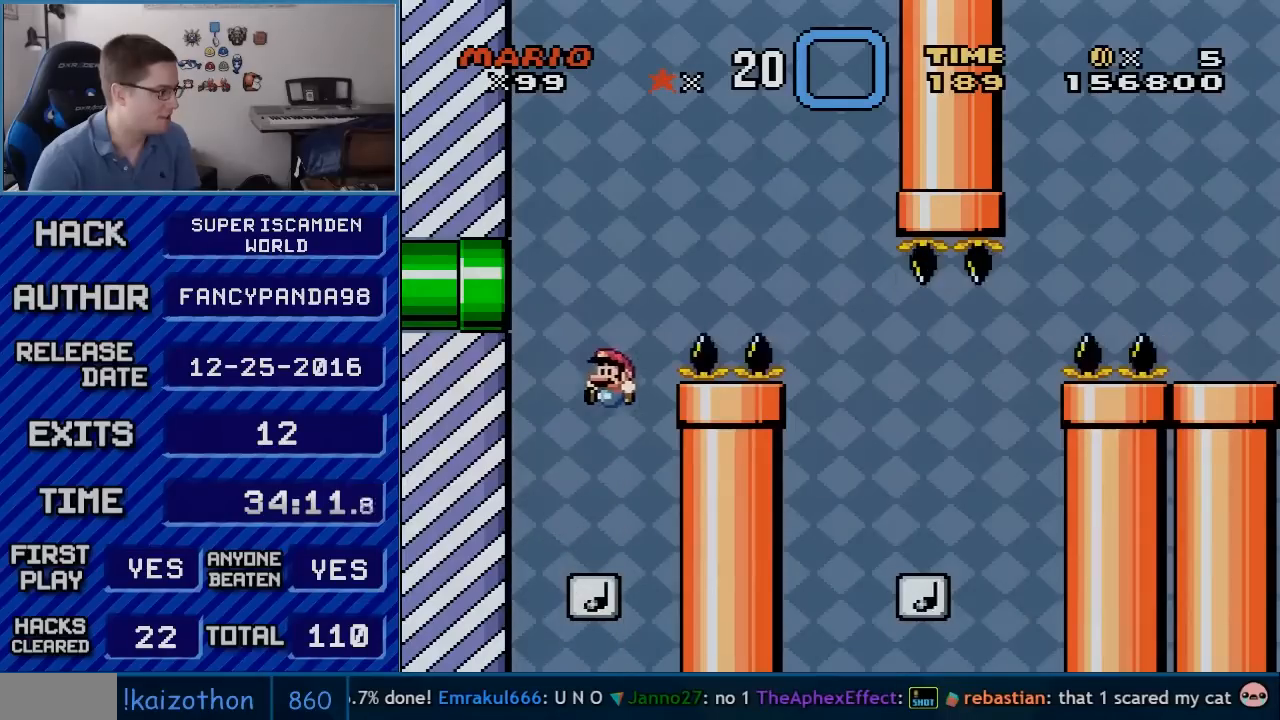
{"buttons": ["B", "Y", "DPAD_RIGHT"], "events": [[83, "B", "up"], [333, "B", "down"], [450, "DPAD_LEFT", "up"], [450, "DPAD_RIGHT", "down"]]}
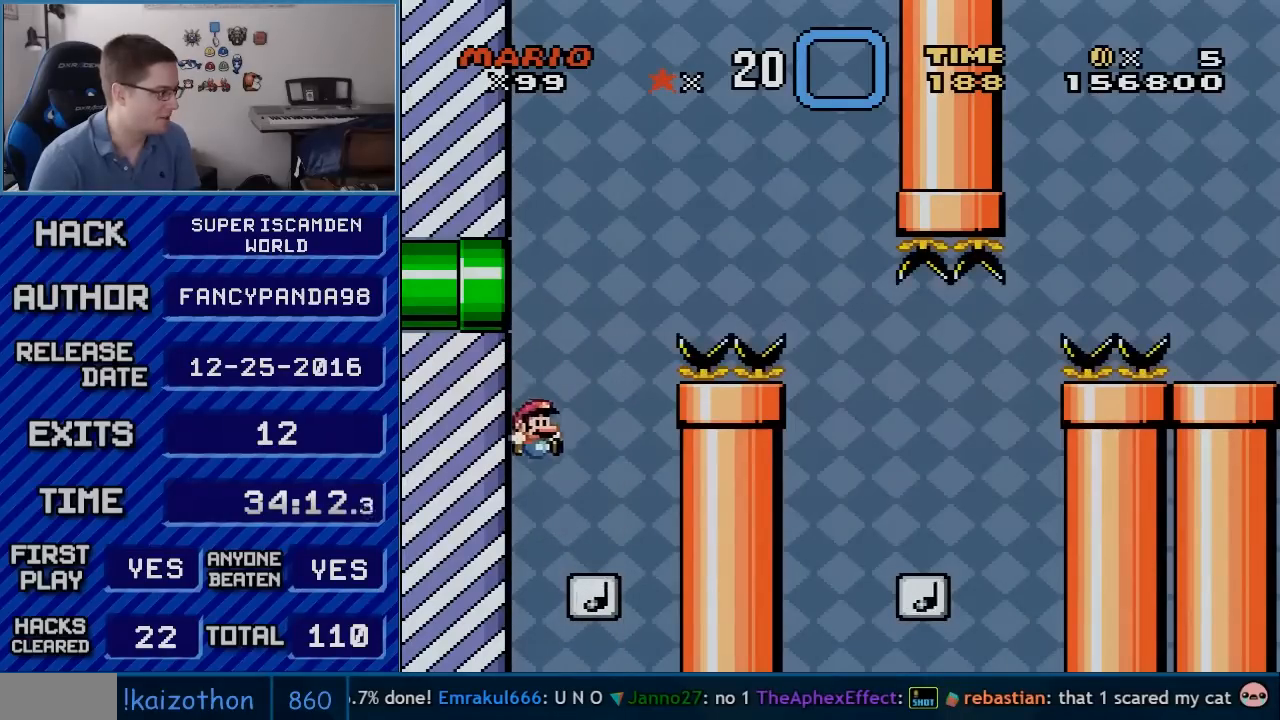
{"buttons": ["B", "Y", "DPAD_LEFT"], "events": [[117, "B", "up"], [300, "B", "down"], [333, "DPAD_LEFT", "down"], [333, "DPAD_RIGHT", "up"]]}
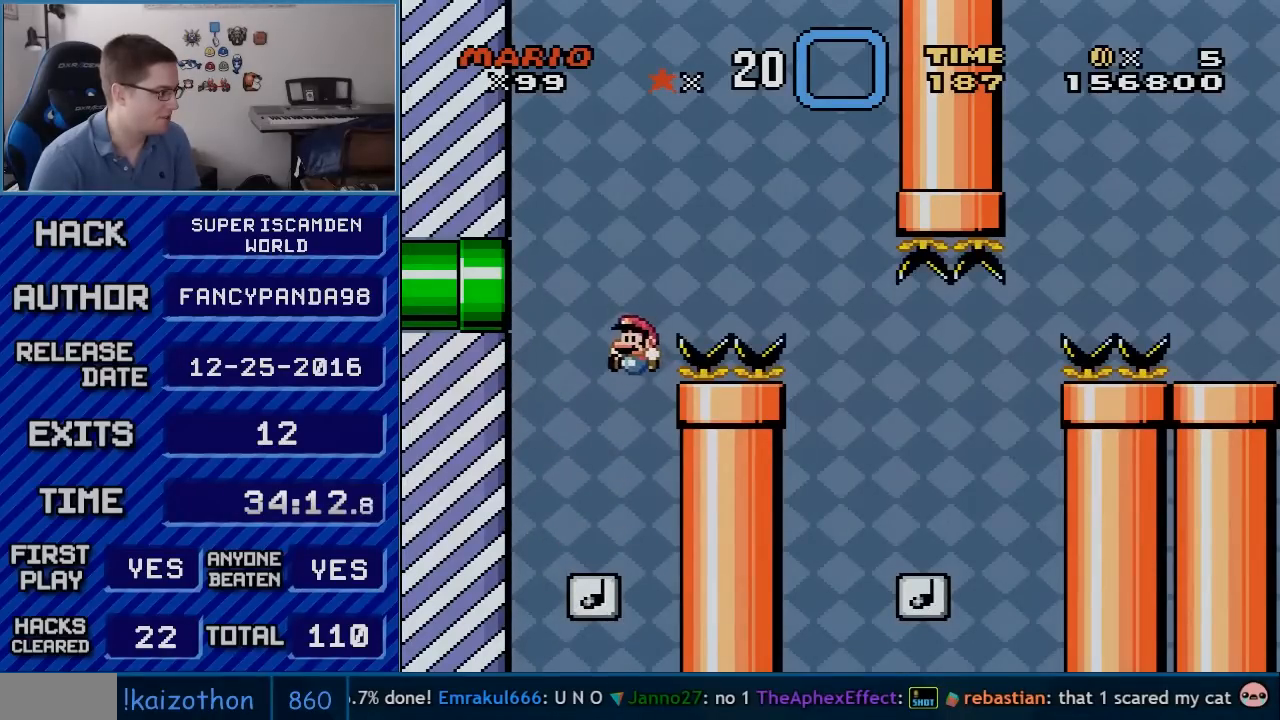
{"buttons": ["B", "Y", "DPAD_RIGHT"], "events": [[83, "B", "up"], [200, "B", "down"], [483, "DPAD_LEFT", "up"], [483, "DPAD_RIGHT", "down"]]}
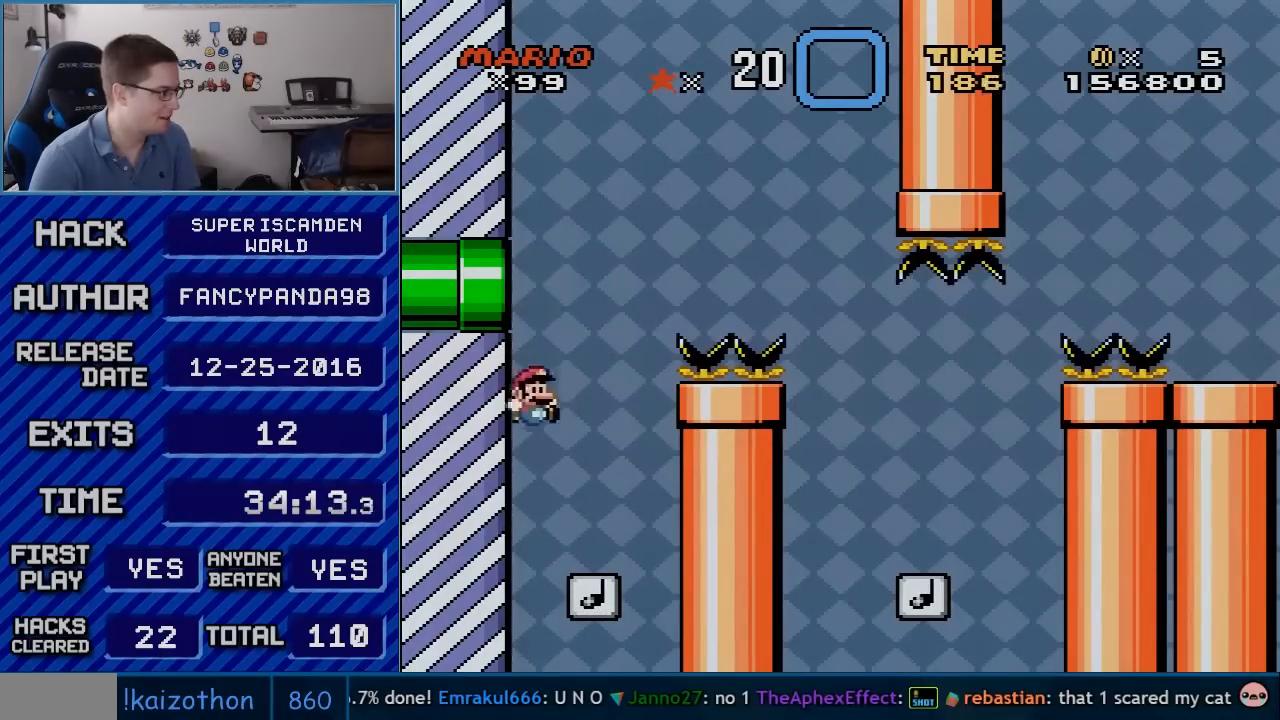
{"buttons": ["B", "Y", "DPAD_LEFT"], "events": [[167, "B", "up"], [300, "B", "down"], [333, "DPAD_RIGHT", "up"], [333, "DPAD_UP", "down"], [367, "DPAD_LEFT", "down"], [367, "DPAD_UP", "up"]]}
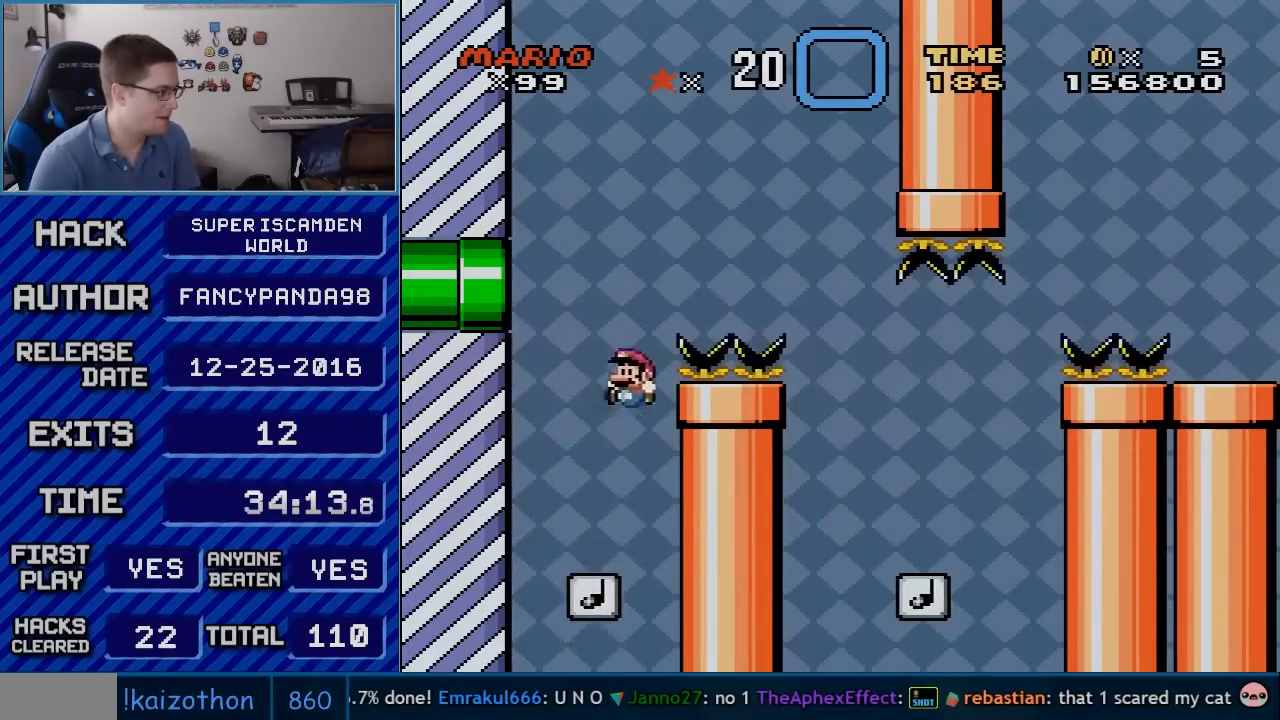
{"buttons": ["B", "Y", "DPAD_LEFT"], "events": [[100, "B", "up"], [200, "B", "down"]]}
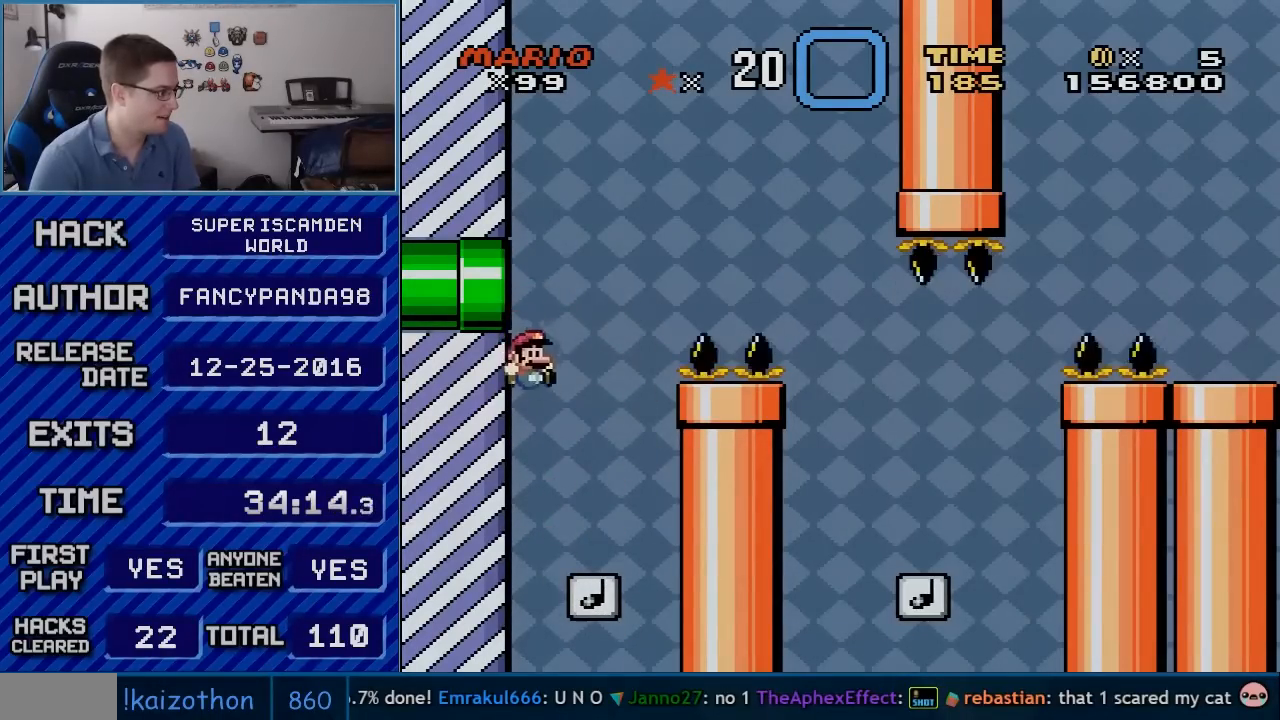
{"buttons": ["B", "Y", "DPAD_LEFT"], "events": [[17, "DPAD_LEFT", "up"], [50, "DPAD_RIGHT", "down"], [200, "B", "up"], [350, "B", "down"], [383, "DPAD_RIGHT", "up"], [450, "DPAD_LEFT", "down"]]}
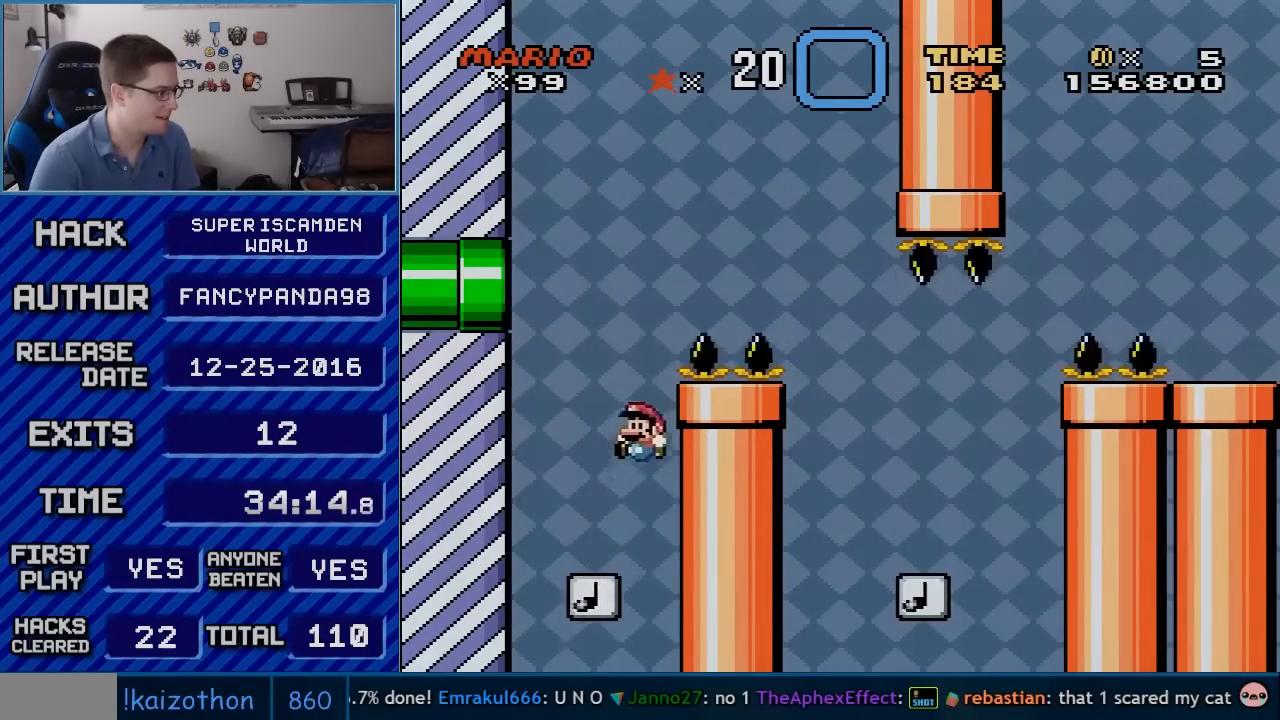
{"buttons": ["B", "Y", "DPAD_LEFT"], "events": [[100, "B", "up"], [133, "B", "down"]]}
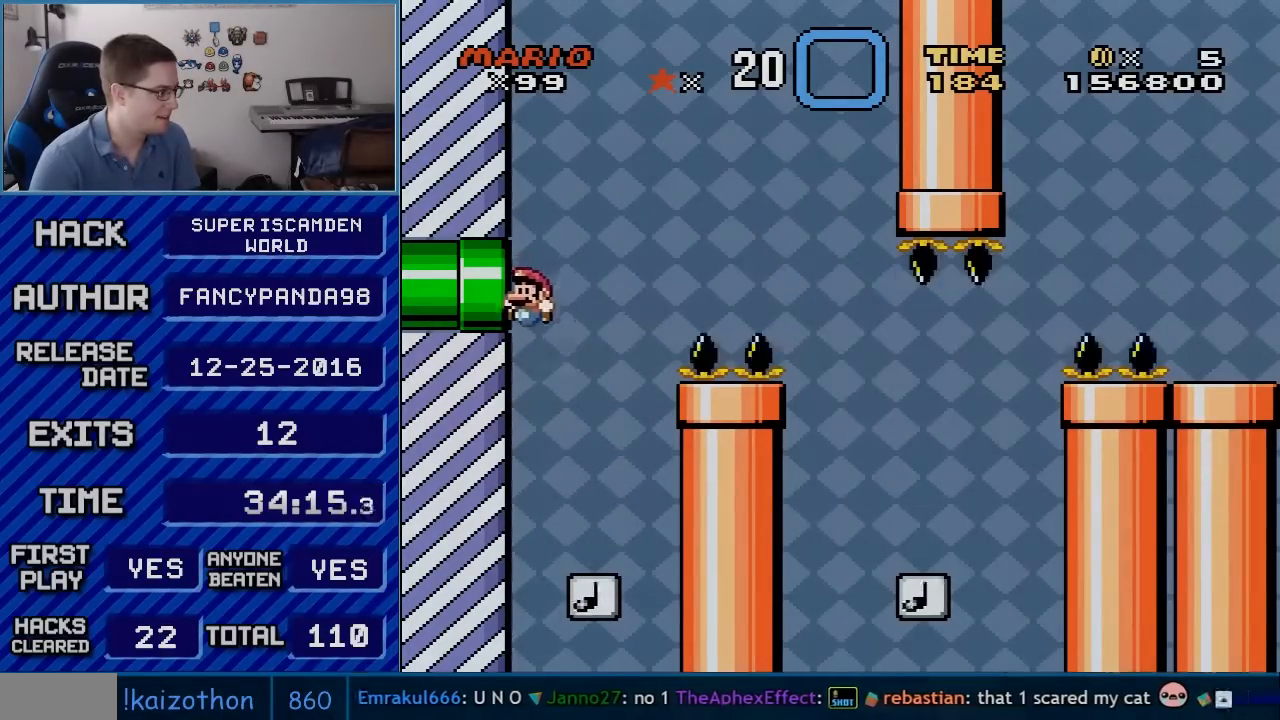
{"buttons": ["B", "Y", "DPAD_LEFT"], "events": [[67, "DPAD_LEFT", "up"], [67, "DPAD_RIGHT", "down"], [267, "B", "up"], [417, "DPAD_RIGHT", "up"], [483, "B", "down"], [483, "DPAD_LEFT", "down"]]}
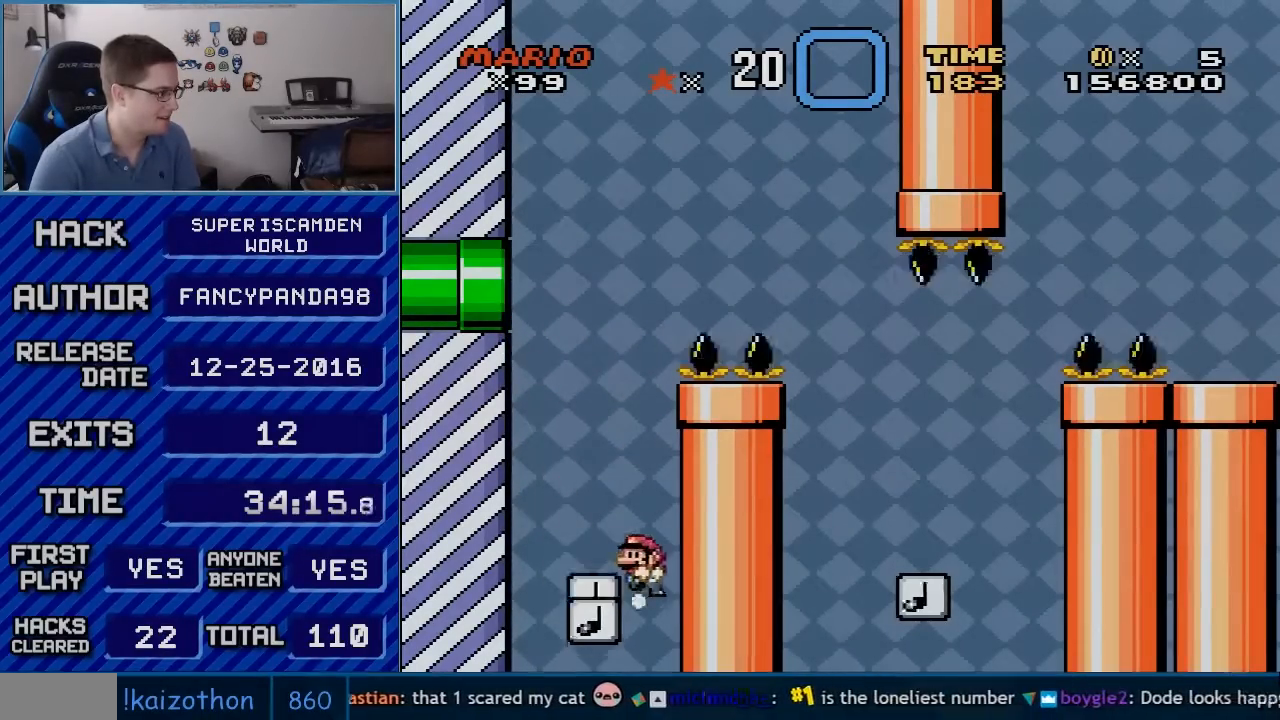
{"buttons": ["B", "Y", "DPAD_LEFT"], "events": [[67, "DPAD_LEFT", "up"], [200, "DPAD_LEFT", "down"], [267, "B", "up"], [383, "B", "down"]]}
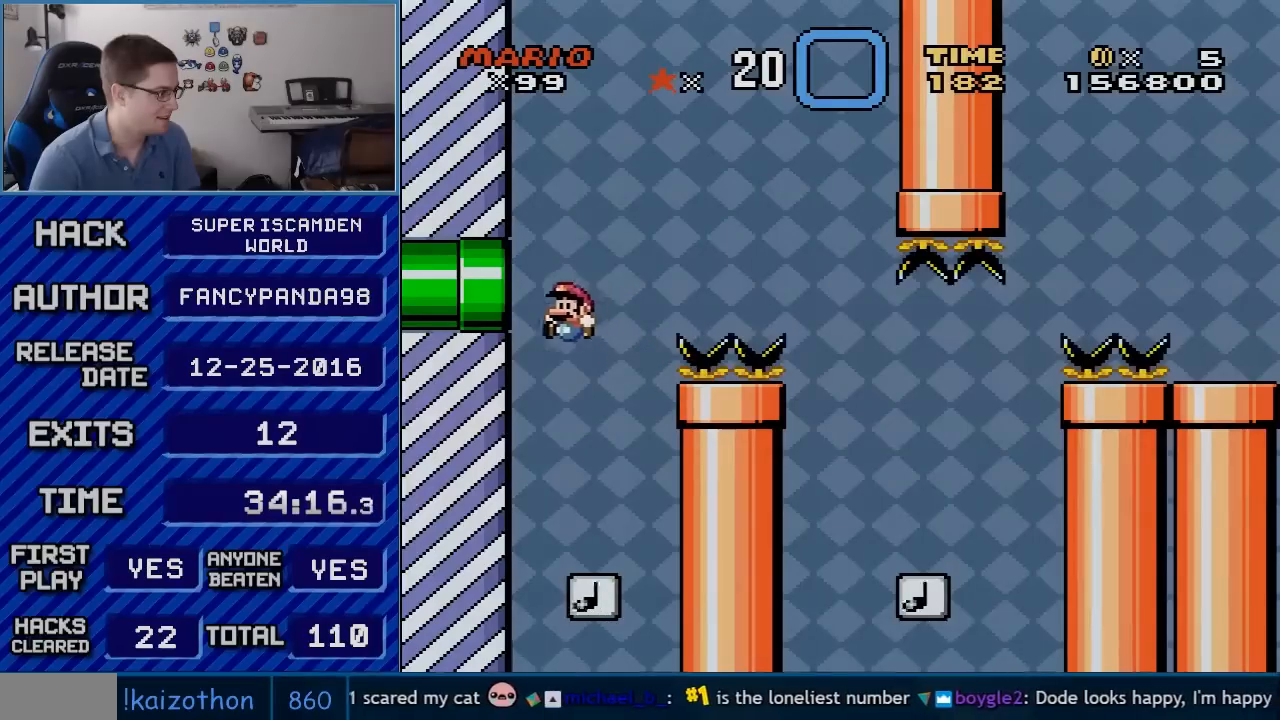
{"buttons": ["B", "Y", "DPAD_RIGHT"], "events": [[233, "DPAD_LEFT", "up"], [233, "DPAD_RIGHT", "down"]]}
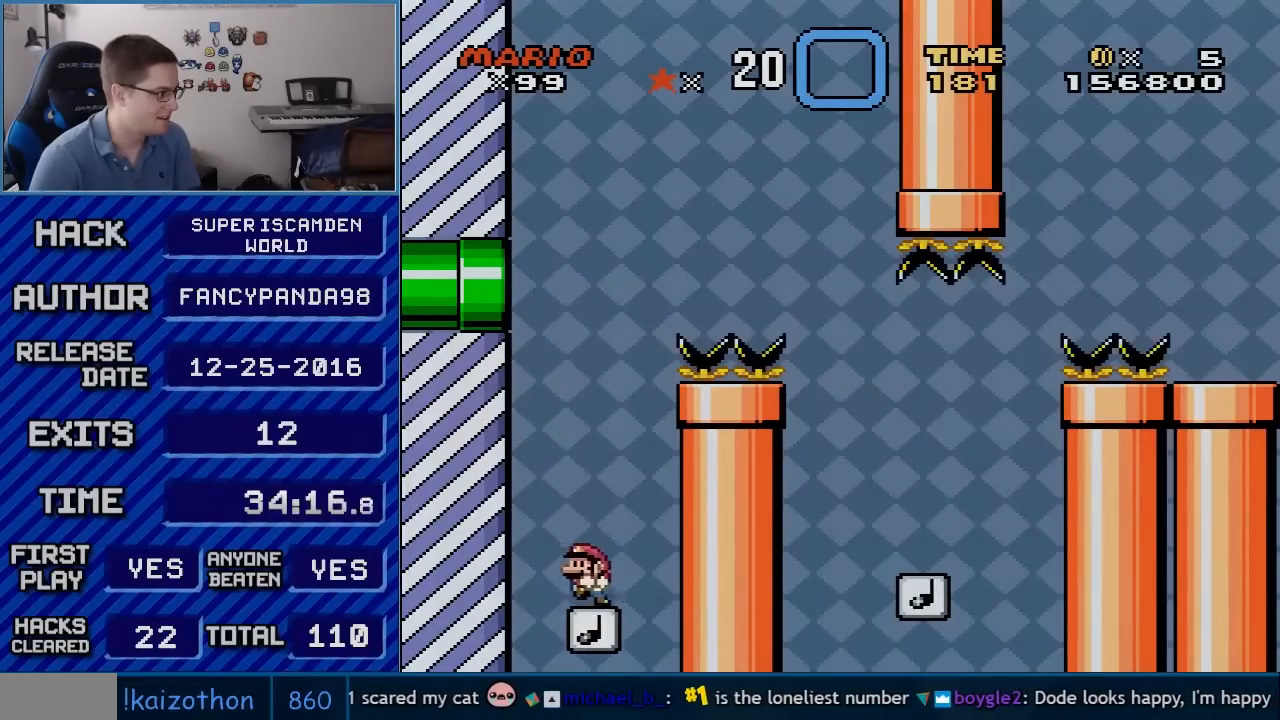
{"buttons": ["B", "Y", "DPAD_RIGHT"], "events": [[17, "DPAD_RIGHT", "up"], [50, "DPAD_LEFT", "down"], [100, "DPAD_LEFT", "up"], [100, "DPAD_RIGHT", "down"]]}
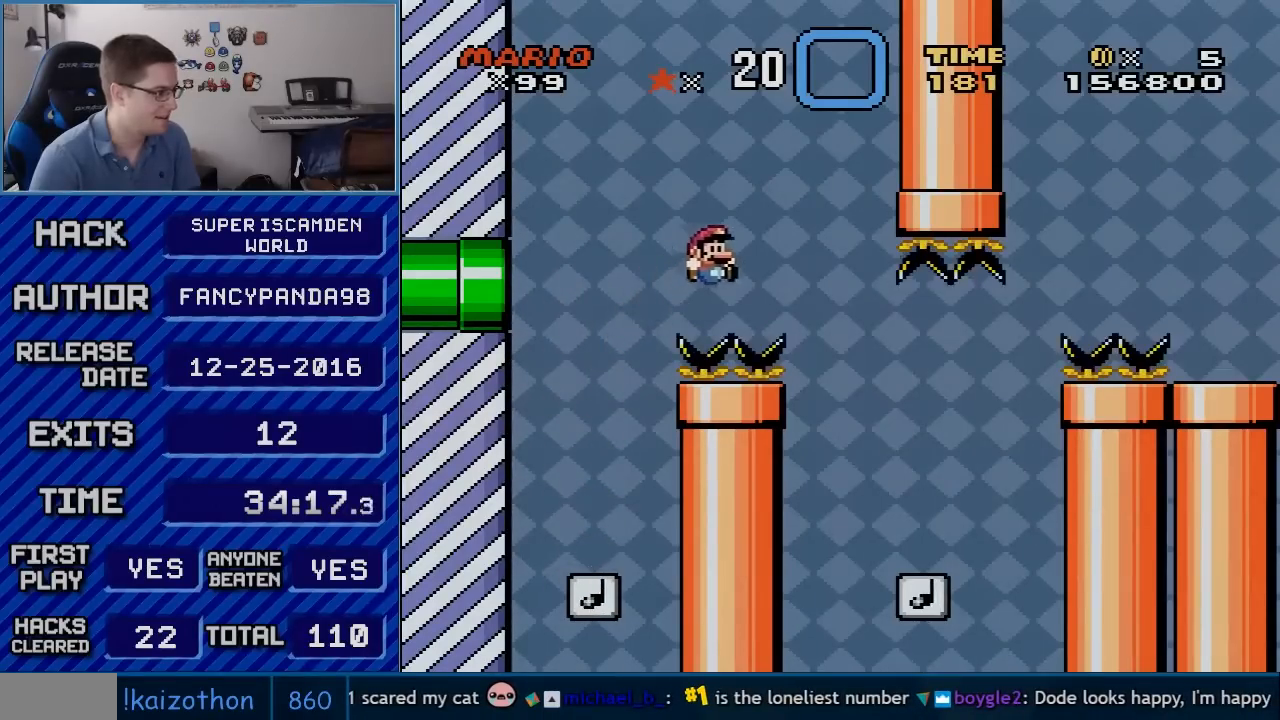
{"buttons": ["Y", "DPAD_LEFT"], "events": [[133, "B", "up"], [417, "DPAD_RIGHT", "up"], [450, "DPAD_LEFT", "down"]]}
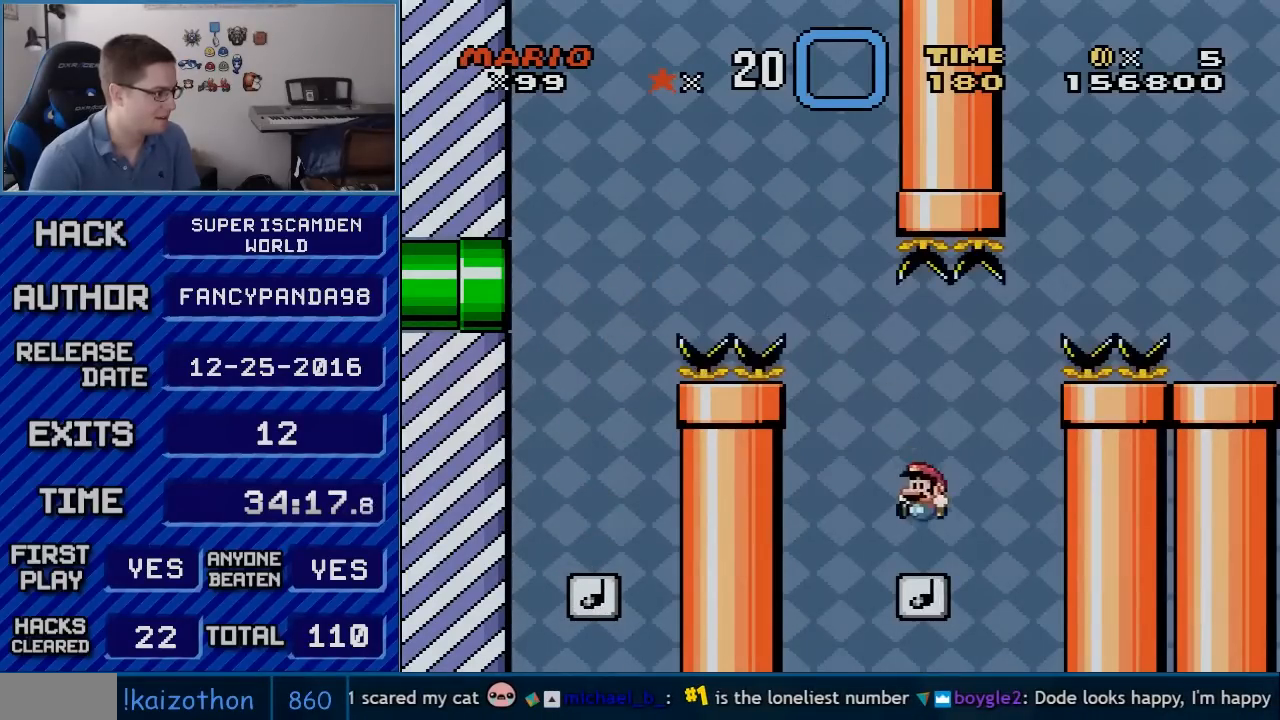
{"buttons": ["B", "Y", "DPAD_LEFT"], "events": [[100, "B", "down"], [133, "DPAD_LEFT", "up"], [167, "DPAD_LEFT", "down"]]}
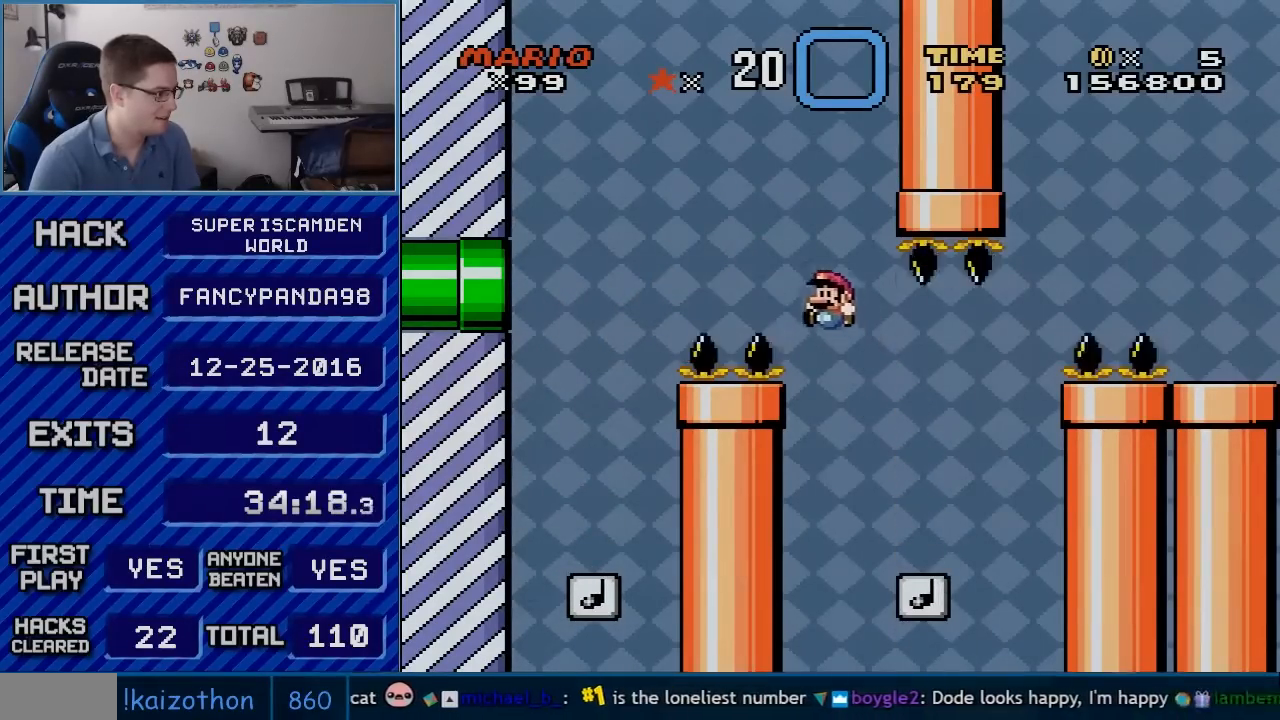
{"buttons": ["B", "Y", "DPAD_RIGHT"], "events": [[450, "DPAD_LEFT", "up"], [483, "DPAD_RIGHT", "down"]]}
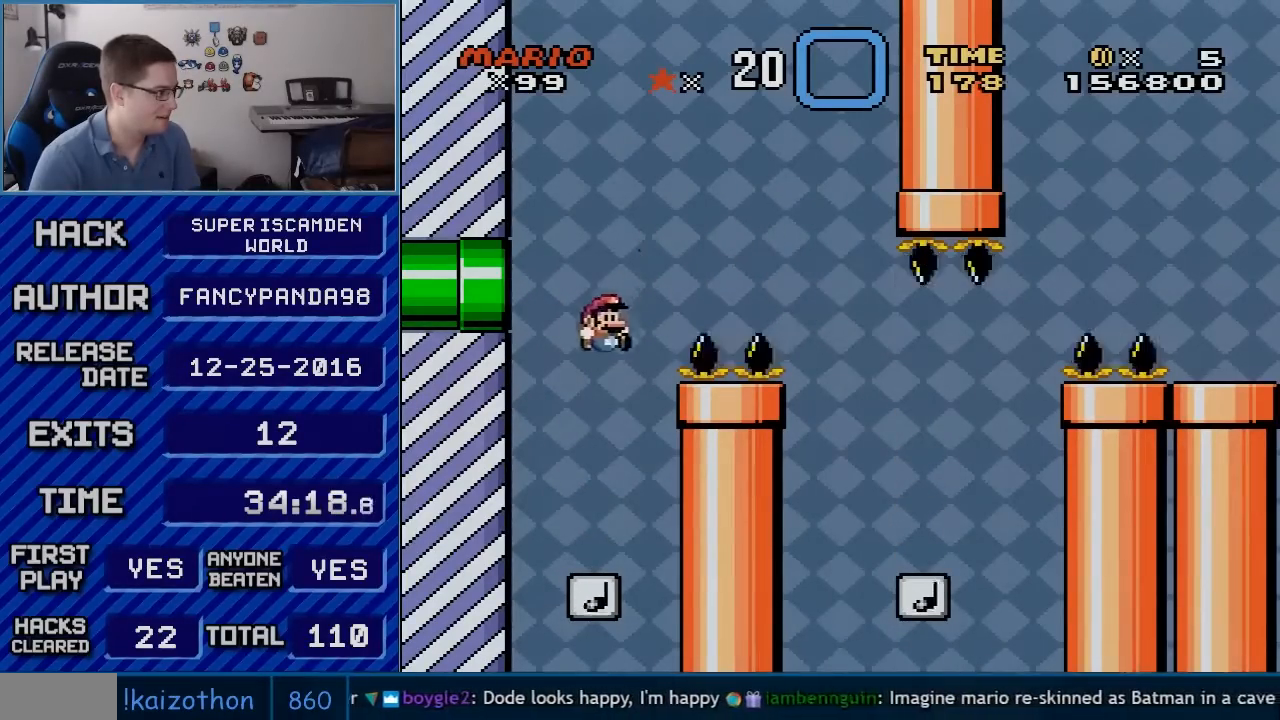
{"buttons": ["B", "Y", "DPAD_RIGHT"], "events": [[167, "B", "up"], [167, "DPAD_RIGHT", "up"], [233, "DPAD_LEFT", "down"], [317, "DPAD_LEFT", "up"], [350, "B", "down"], [383, "DPAD_RIGHT", "down"]]}
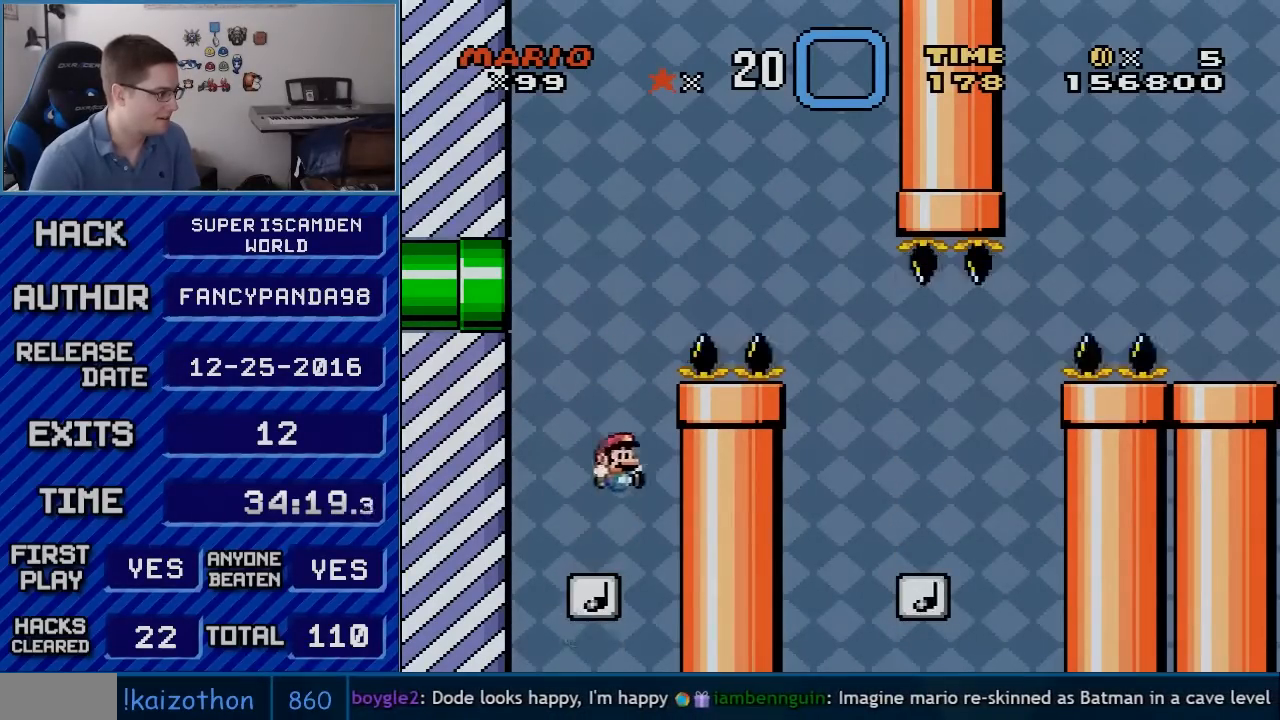
{"buttons": ["Y", "DPAD_LEFT"], "events": [[50, "DPAD_RIGHT", "up"], [83, "DPAD_LEFT", "down"], [233, "B", "up"], [333, "B", "down"], [450, "B", "up"]]}